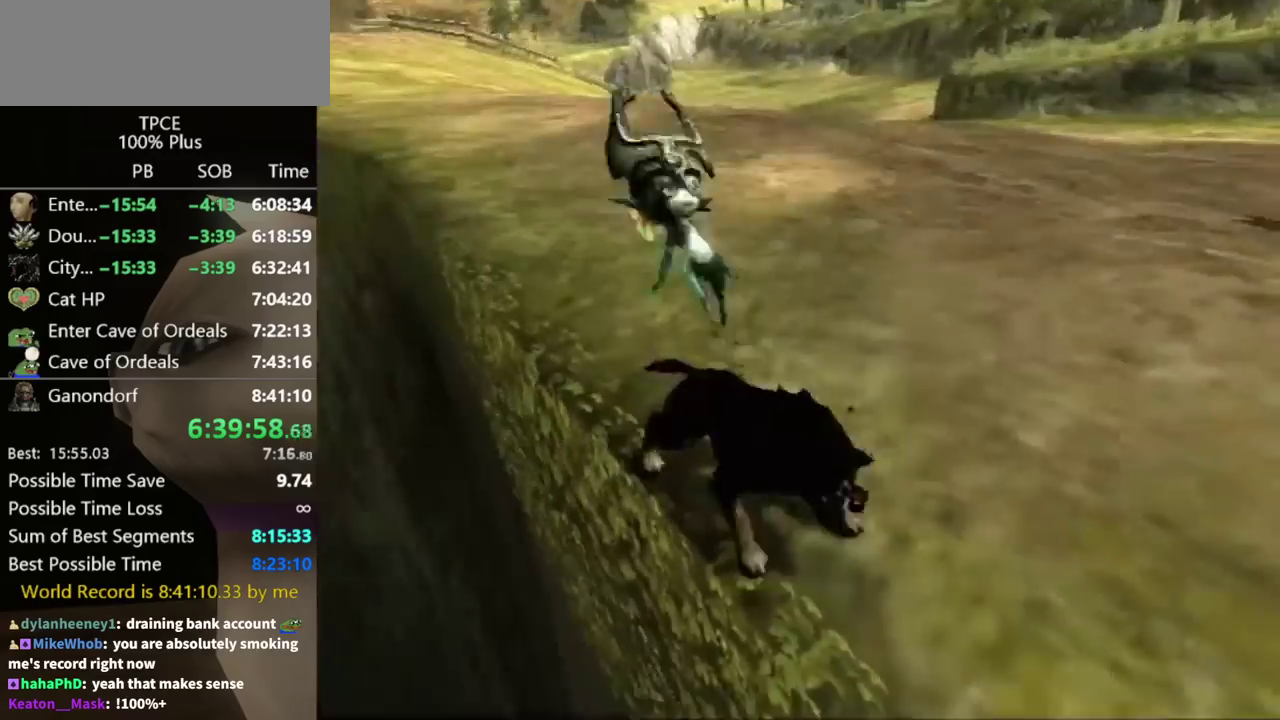
Gameplay with a controller (Nintendo layout); each line is a JSON object with the inputs held at the frame after it. "events" lists button and stick changes between this image and that frame as [ms after this image, input, new state], when the widget could be followed in between. Not read: L3 R3 START right_stick.
{"buttons": [], "left_stick": "center", "events": []}
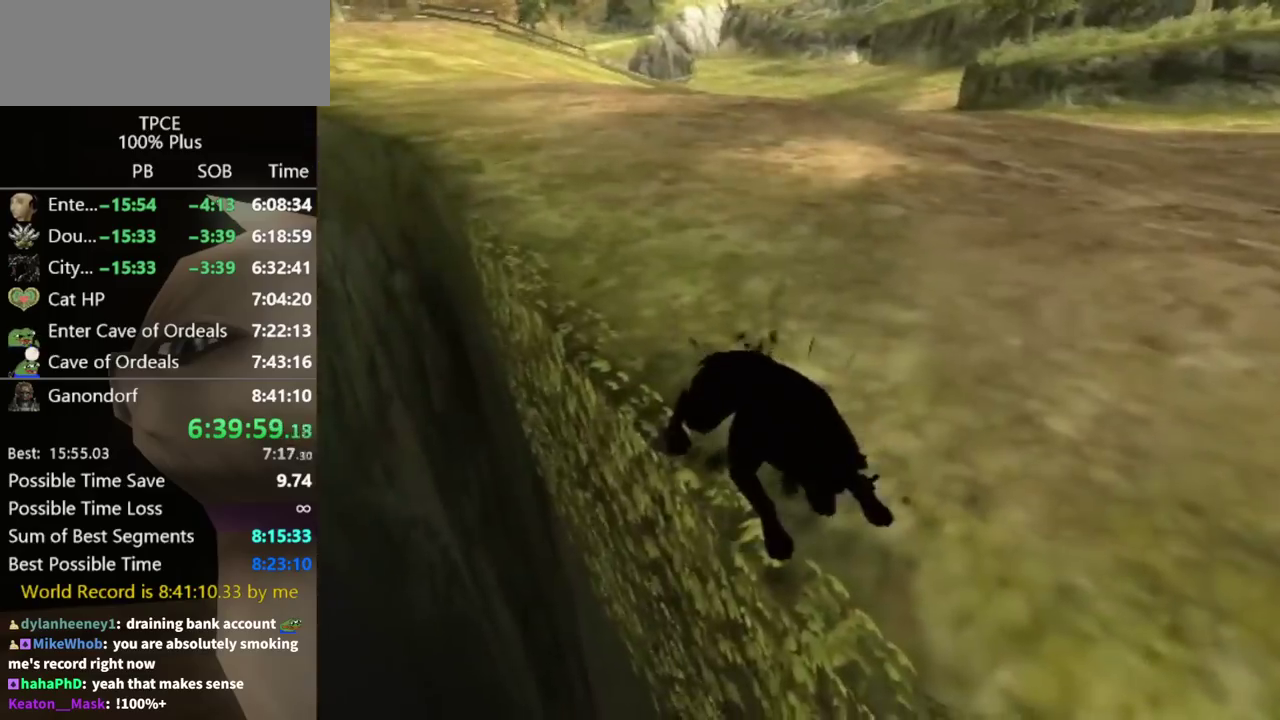
{"buttons": [], "left_stick": "center", "events": []}
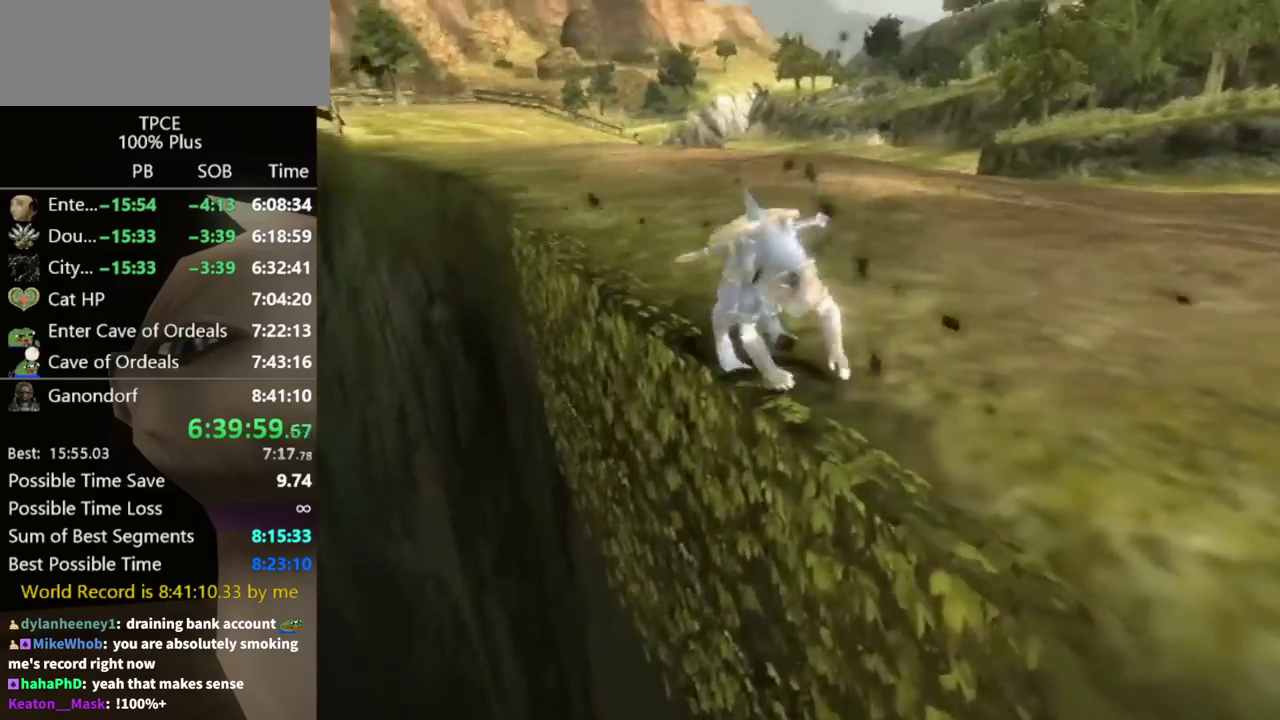
{"buttons": [], "left_stick": "center", "events": []}
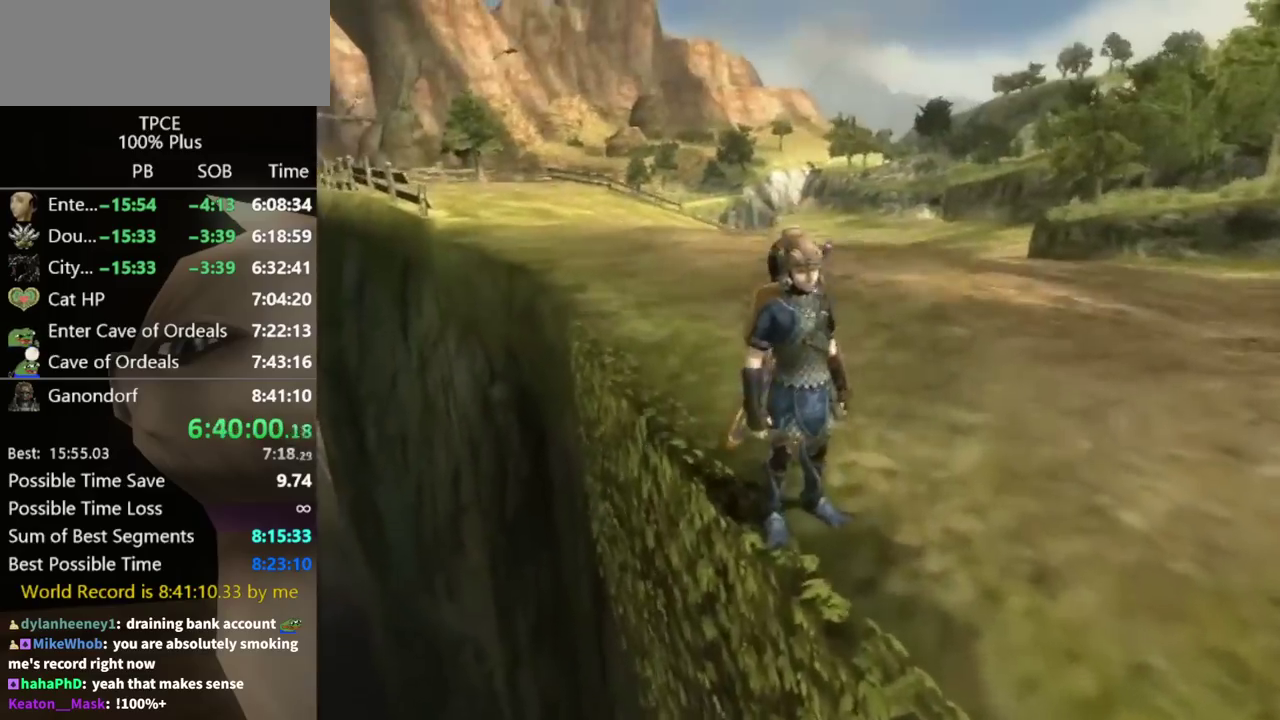
{"buttons": [], "left_stick": "center", "events": [[100, "left_stick", "left"], [200, "left_stick", "up-left"], [267, "DPAD_UP", "down"], [300, "left_stick", "center"], [367, "DPAD_UP", "up"]]}
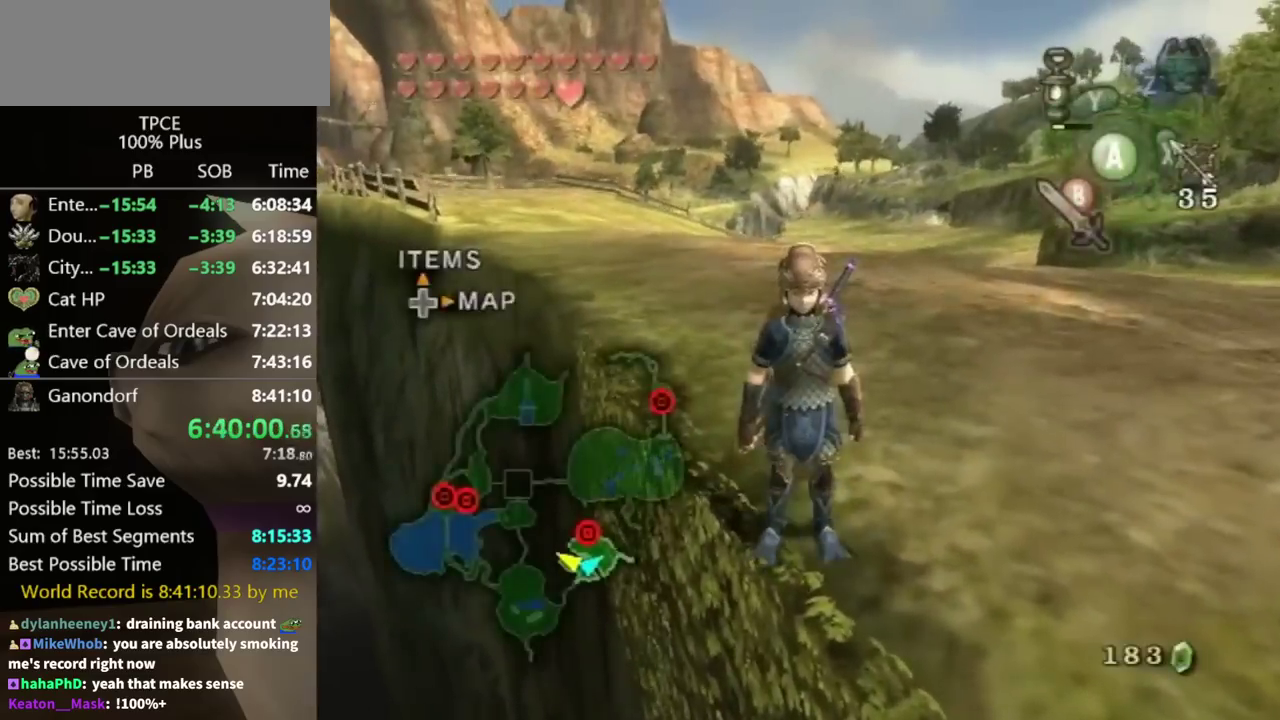
{"buttons": ["DPAD_UP"], "left_stick": "center", "events": [[467, "DPAD_UP", "down"]]}
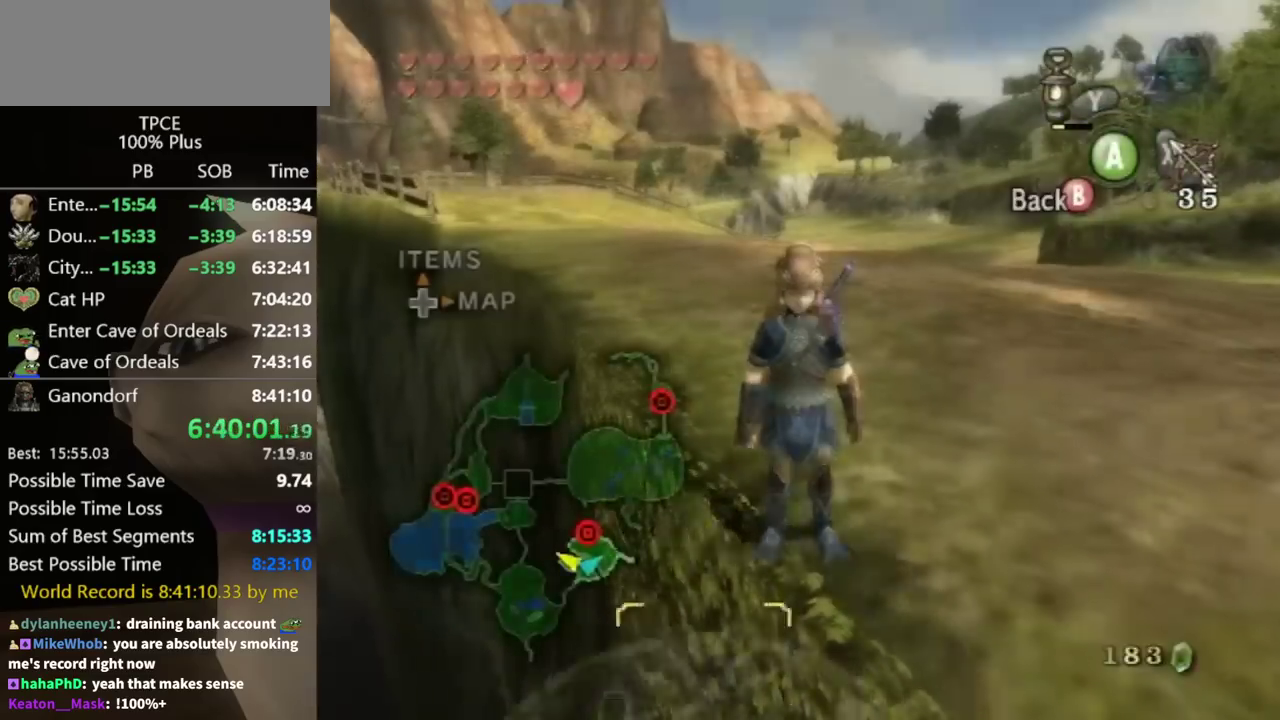
{"buttons": [], "left_stick": "up-left", "events": [[67, "DPAD_UP", "up"], [467, "left_stick", "up-left"]]}
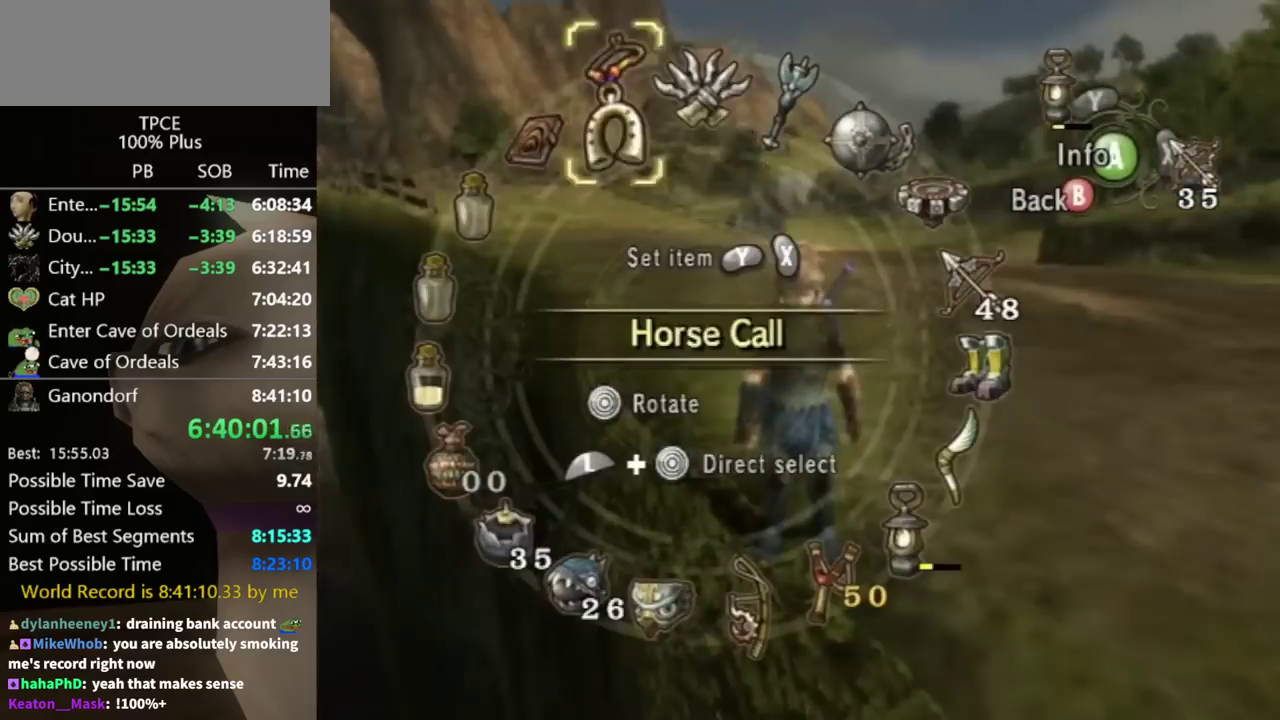
{"buttons": ["L1"], "left_stick": "center", "events": [[67, "left_stick", "center"], [100, "Y", "down"], [200, "Y", "up"], [300, "L1", "down"], [333, "left_stick", "right"], [500, "left_stick", "center"]]}
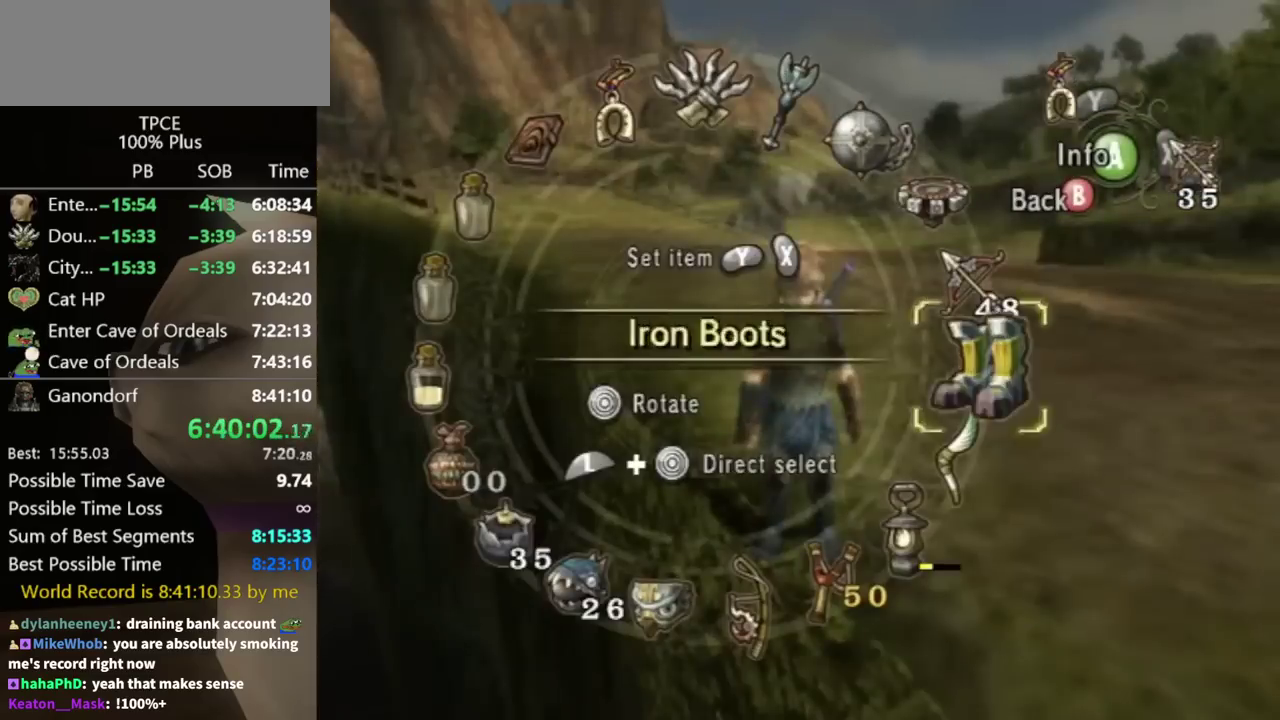
{"buttons": [], "left_stick": "center", "events": [[33, "L1", "up"], [133, "left_stick", "down"], [233, "left_stick", "center"], [267, "X", "down"], [367, "X", "up"]]}
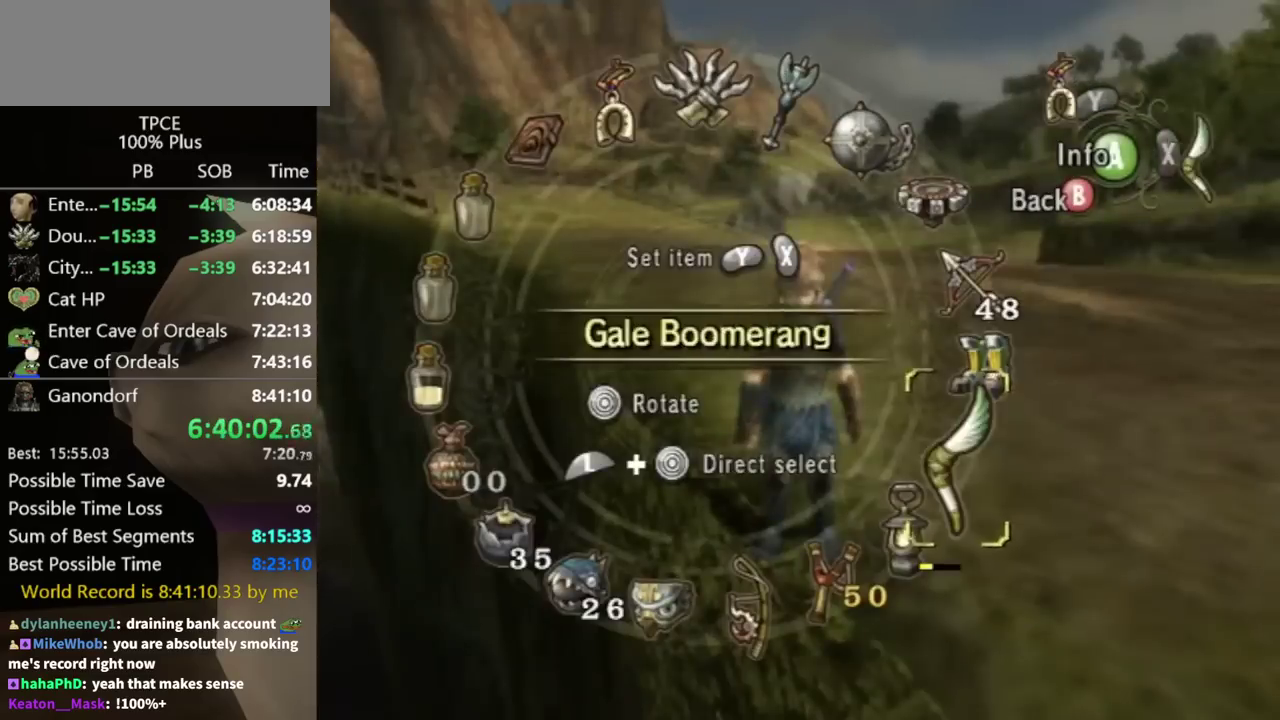
{"buttons": [], "left_stick": "center", "events": [[33, "B", "down"], [133, "B", "up"], [233, "left_stick", "up"], [367, "left_stick", "center"]]}
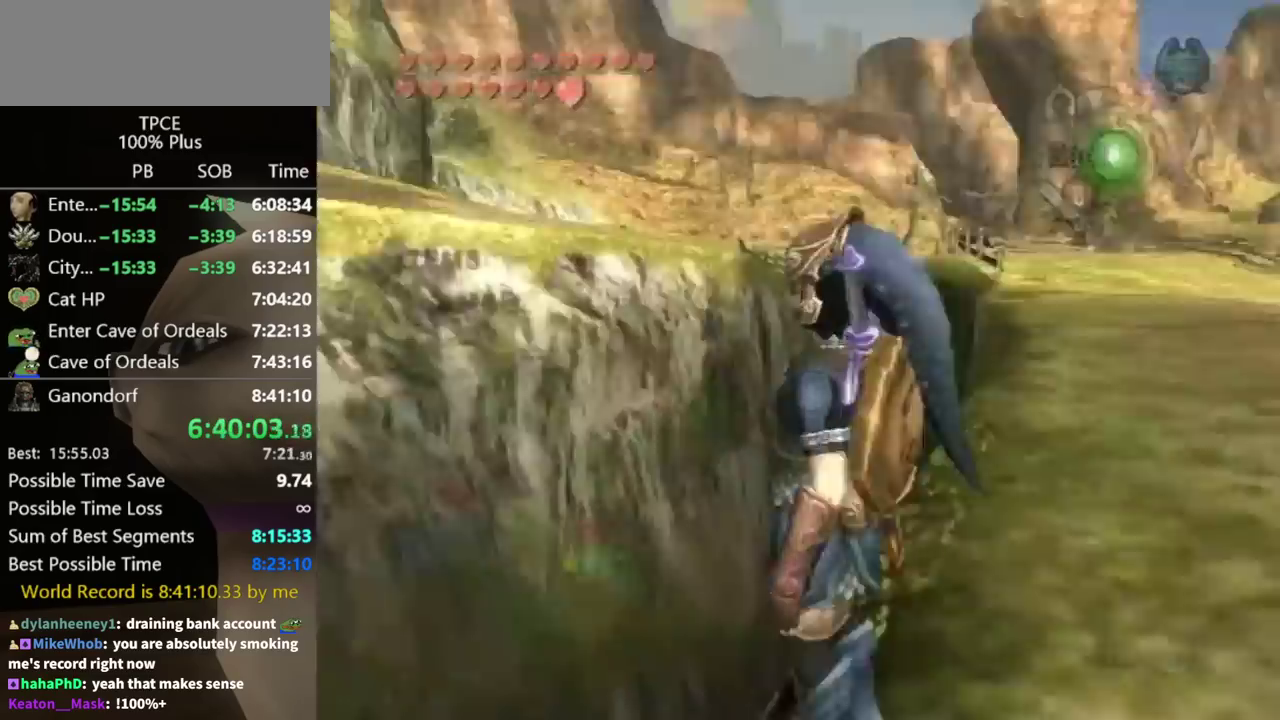
{"buttons": ["X"], "left_stick": "down-left", "events": [[33, "X", "down"], [433, "left_stick", "down-left"]]}
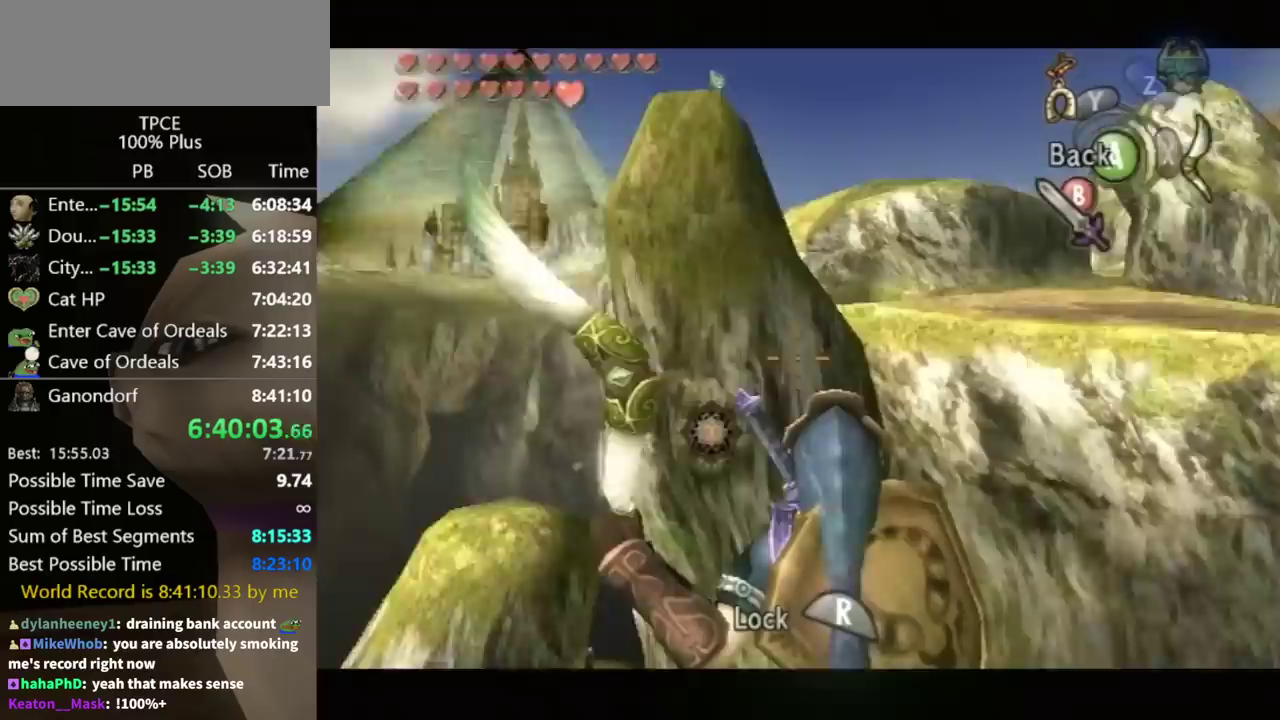
{"buttons": ["X"], "left_stick": "center", "events": [[400, "left_stick", "center"]]}
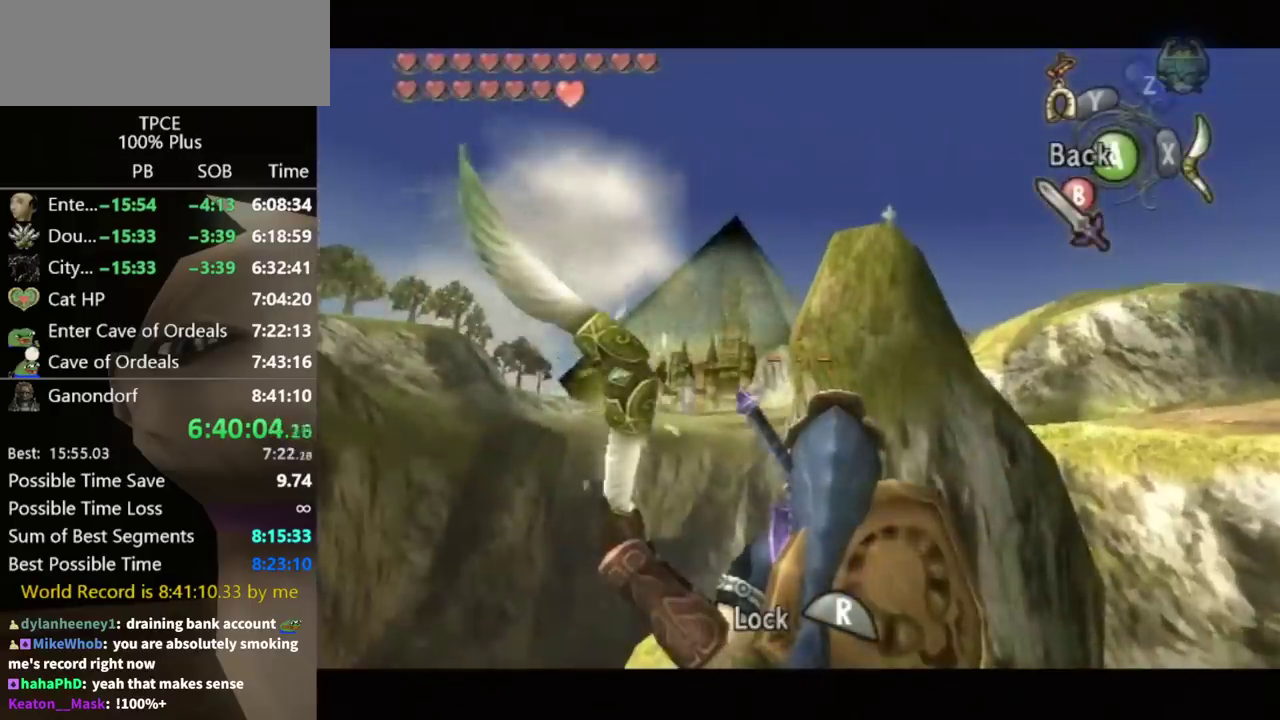
{"buttons": ["X"], "left_stick": "center", "events": [[167, "left_stick", "down-left"], [500, "left_stick", "center"]]}
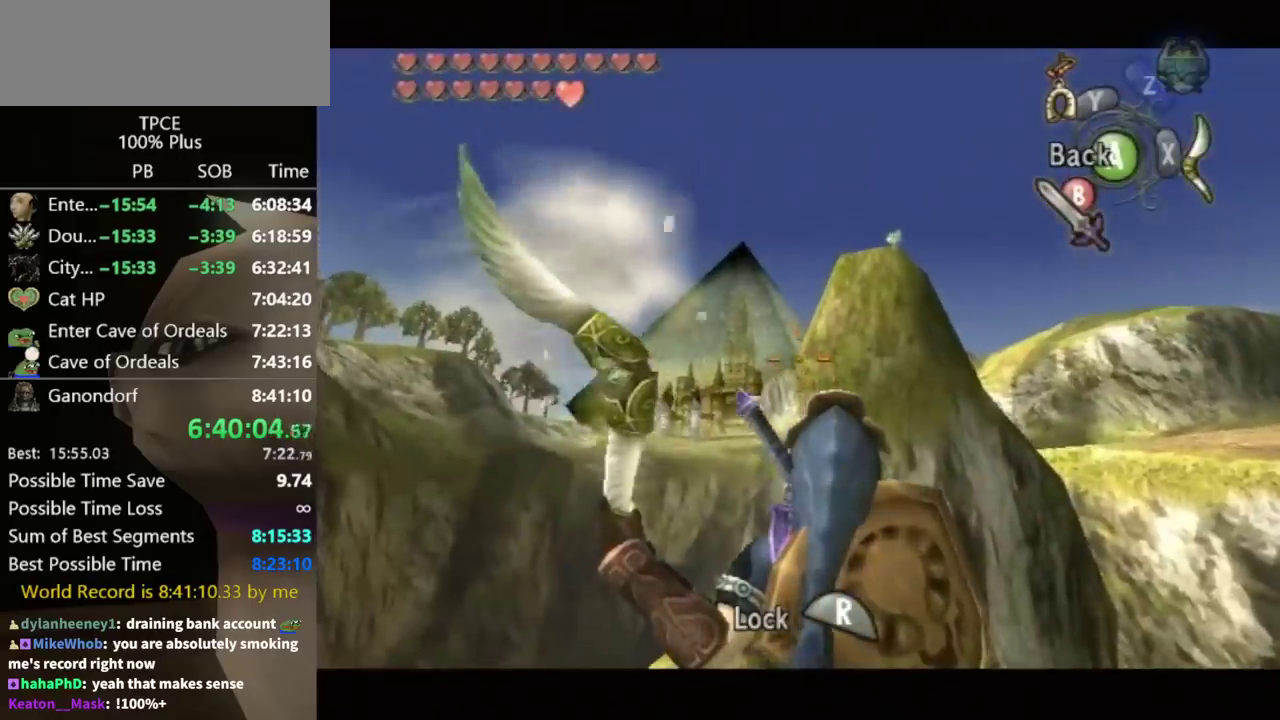
{"buttons": ["X"], "left_stick": "down-right", "events": [[33, "R1", "down"], [133, "R1", "up"], [233, "left_stick", "down-right"]]}
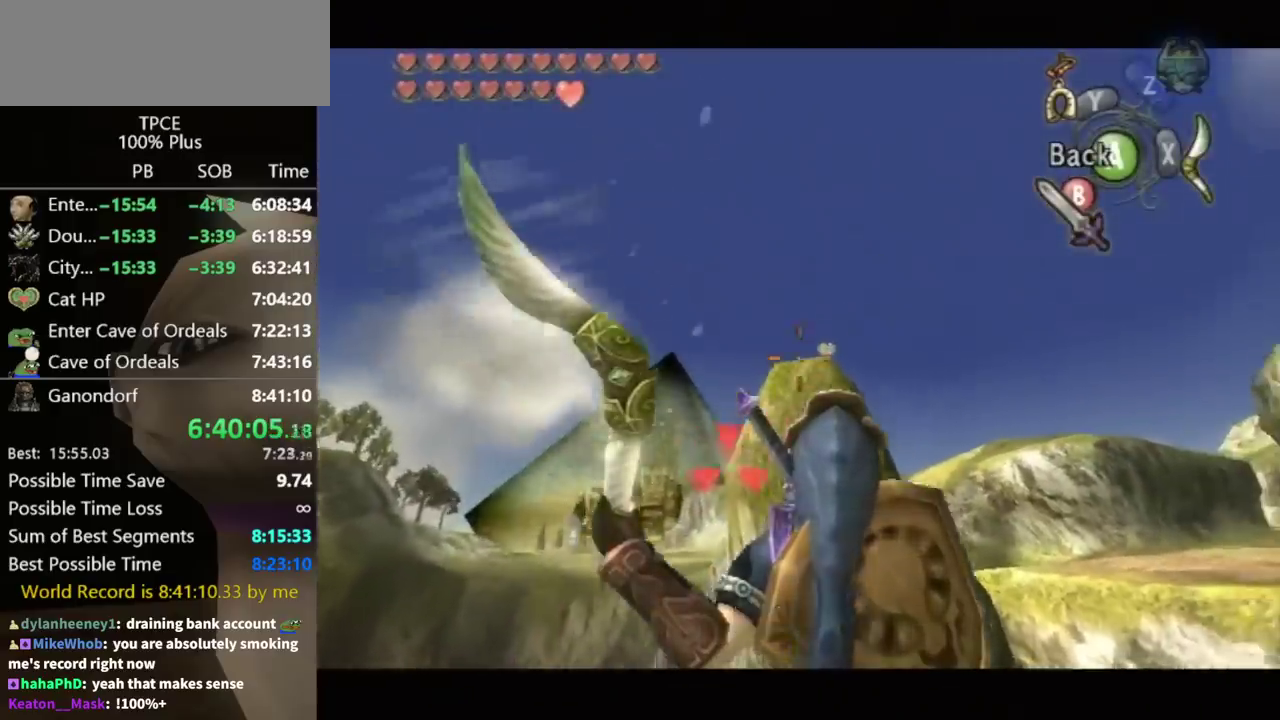
{"buttons": [], "left_stick": "center", "events": [[133, "left_stick", "up-left"], [233, "R1", "down"], [233, "left_stick", "center"], [300, "R1", "up"], [300, "X", "up"]]}
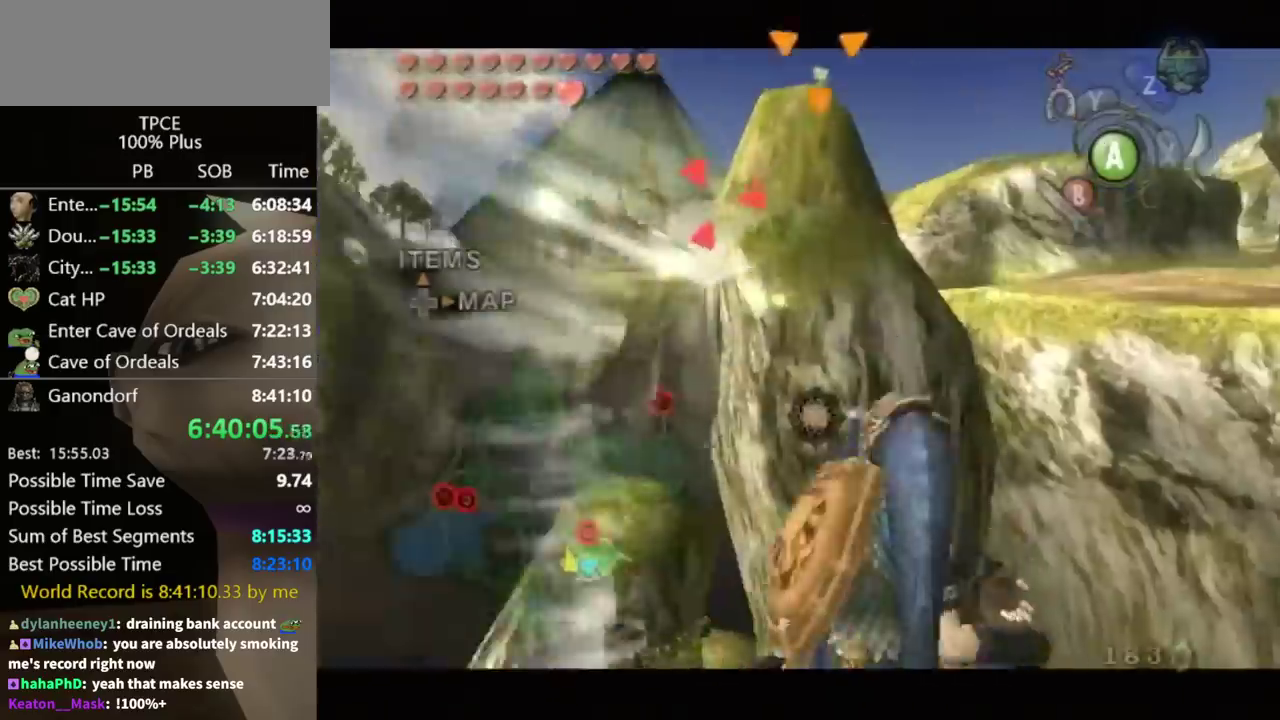
{"buttons": ["L1"], "left_stick": "down", "events": [[33, "B", "down"], [100, "B", "up"], [167, "B", "down"], [233, "B", "up"], [367, "L1", "down"], [367, "left_stick", "down"]]}
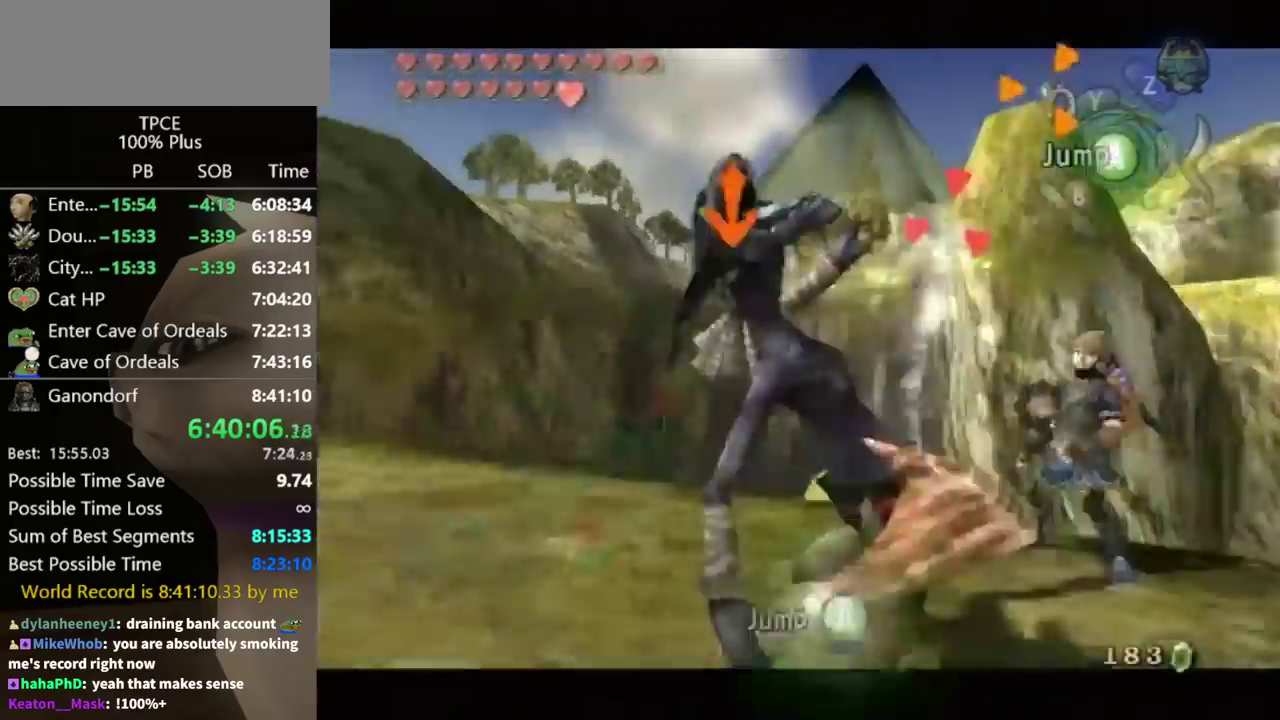
{"buttons": [], "left_stick": "center", "events": [[67, "left_stick", "center"], [300, "L1", "up"]]}
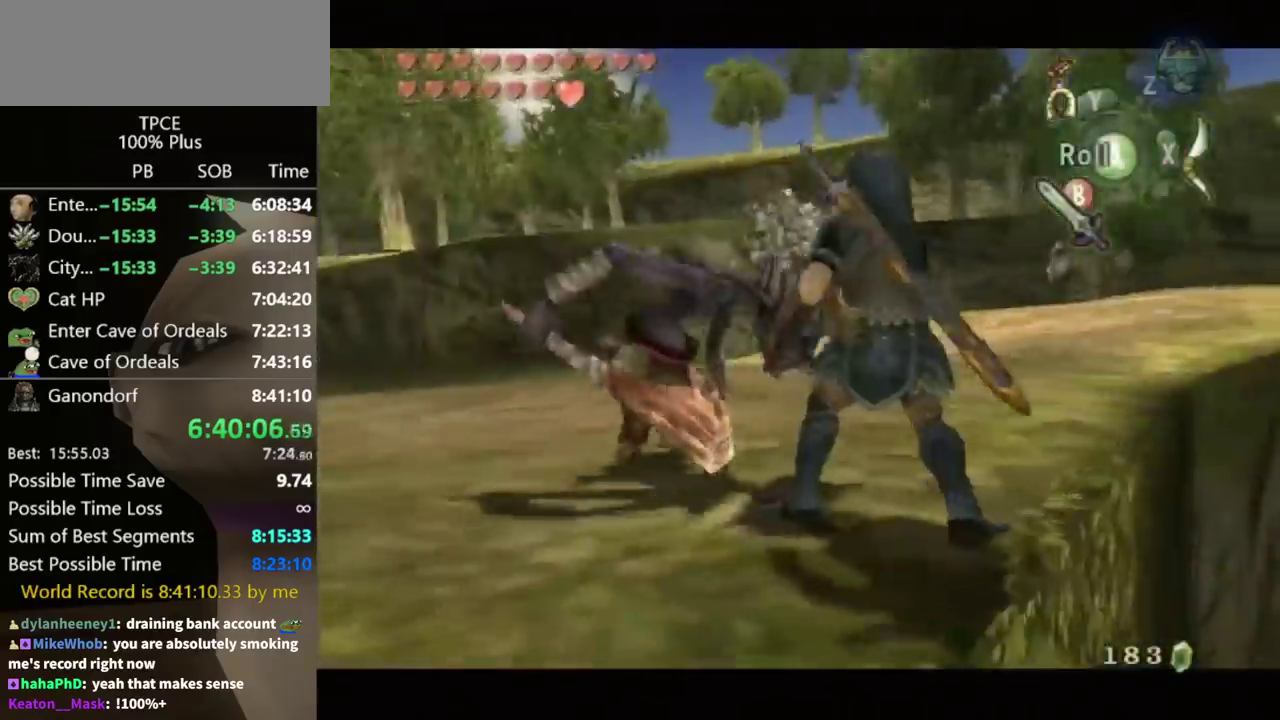
{"buttons": ["L1"], "left_stick": "center", "events": [[100, "L1", "down"], [133, "left_stick", "up-left"], [500, "left_stick", "center"]]}
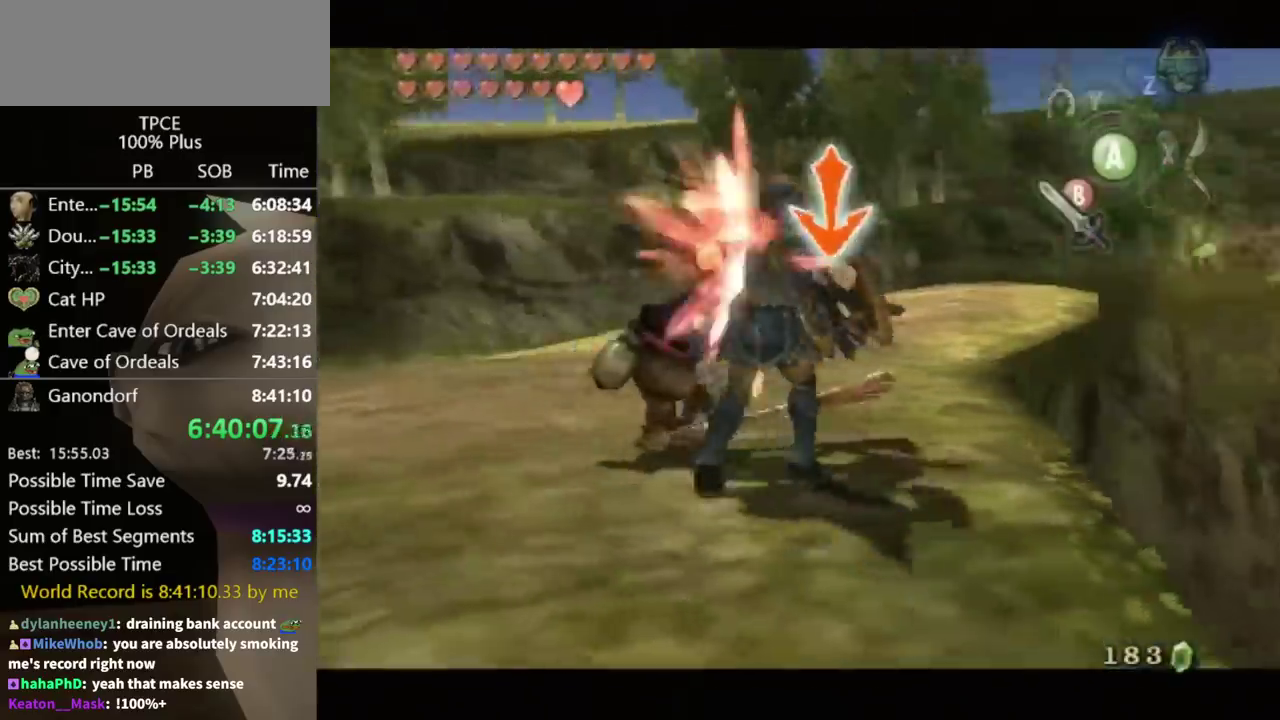
{"buttons": [], "left_stick": "up-right", "events": [[100, "L1", "up"], [433, "left_stick", "up-right"]]}